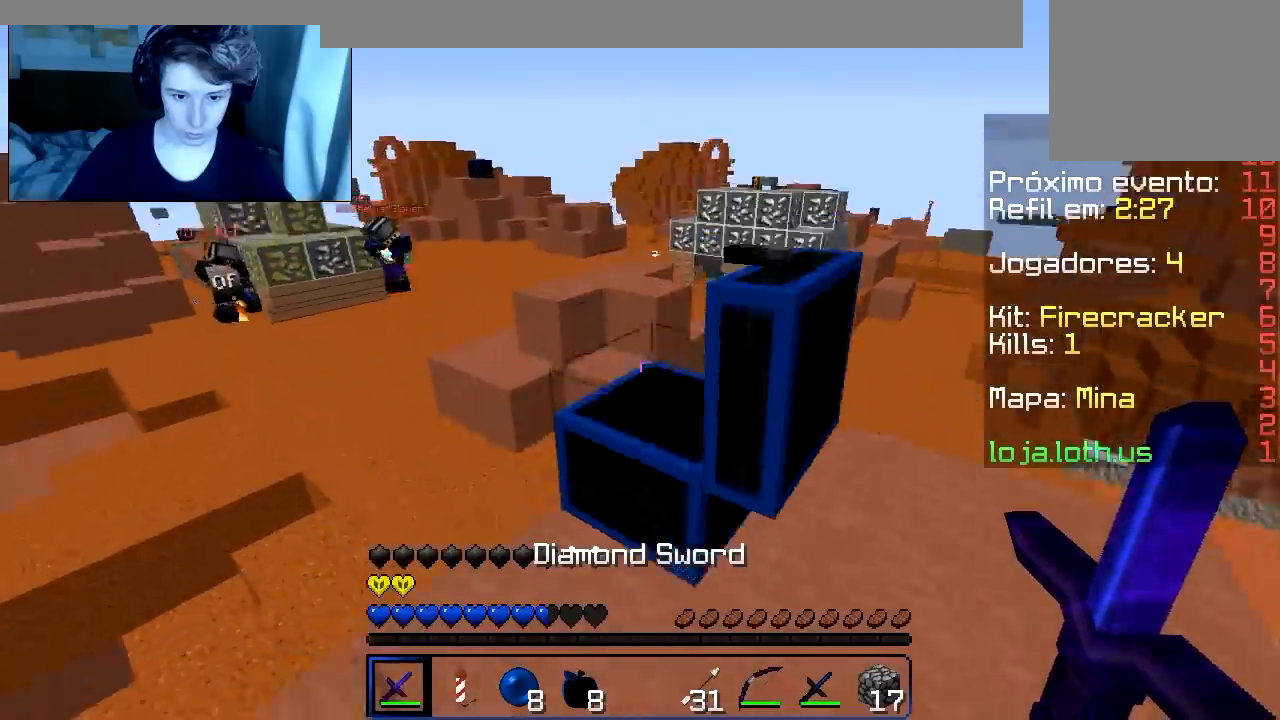
Gameplay with keyboard; each line is a JSON object with the keys held at the frame after it. "events" lists presses ("down") and releases ("up") of "a", "d", "s" and "w" between this image and that frame as [ms after this image, input, new state], when the widget could be followed in between. No other keys are recorded. Mouse input is not recorded.
{"keys": ["w"], "events": [[334, "d", "up"], [350, "a", "down"], [500, "a", "up"]]}
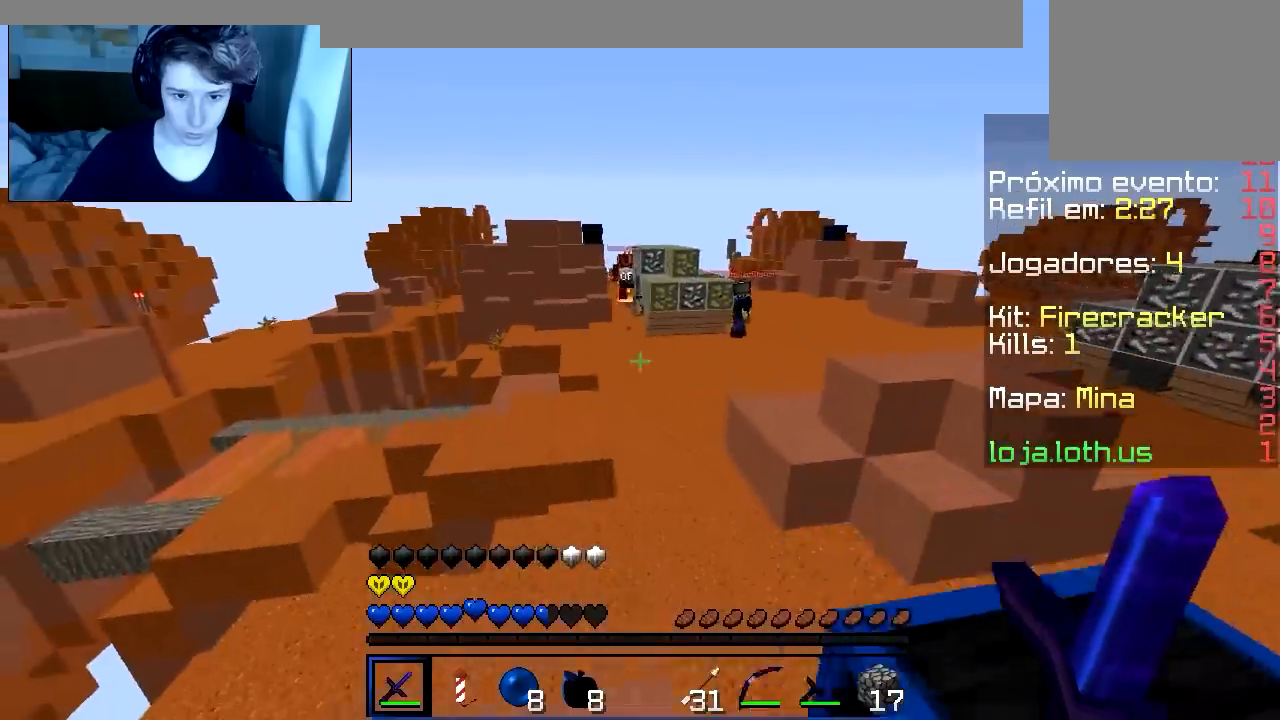
{"keys": ["w"], "events": []}
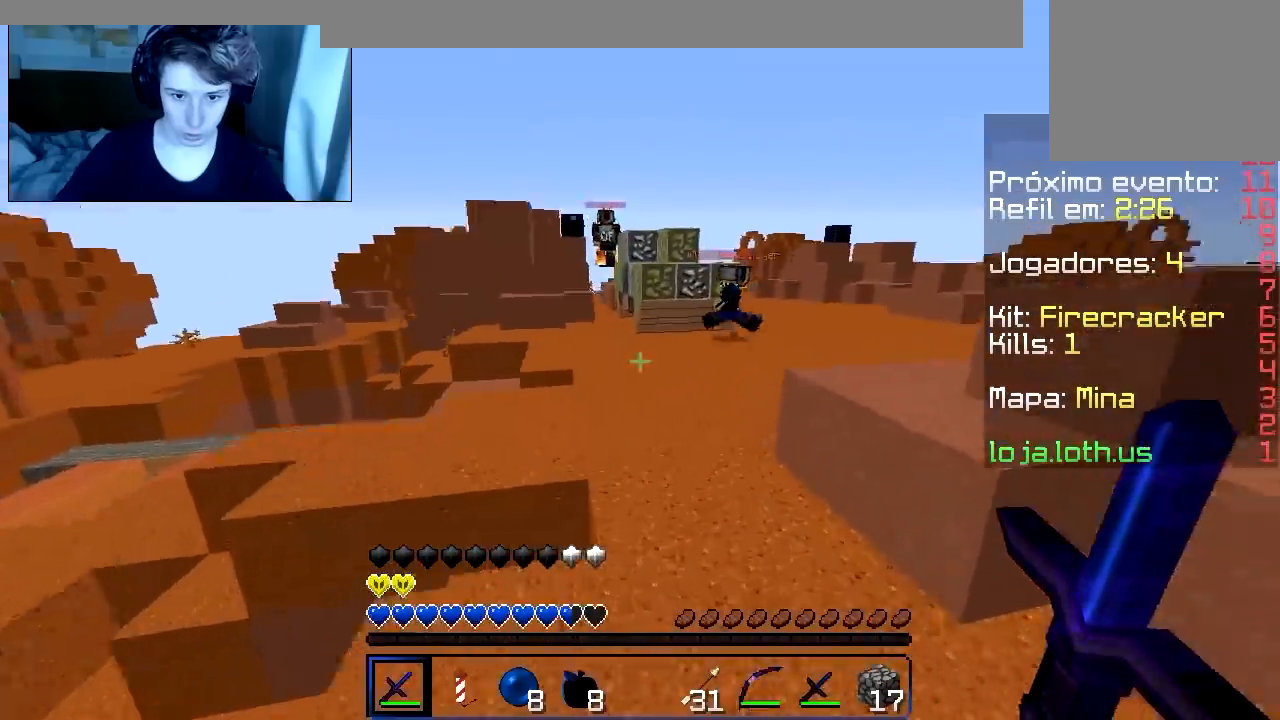
{"keys": ["w"], "events": []}
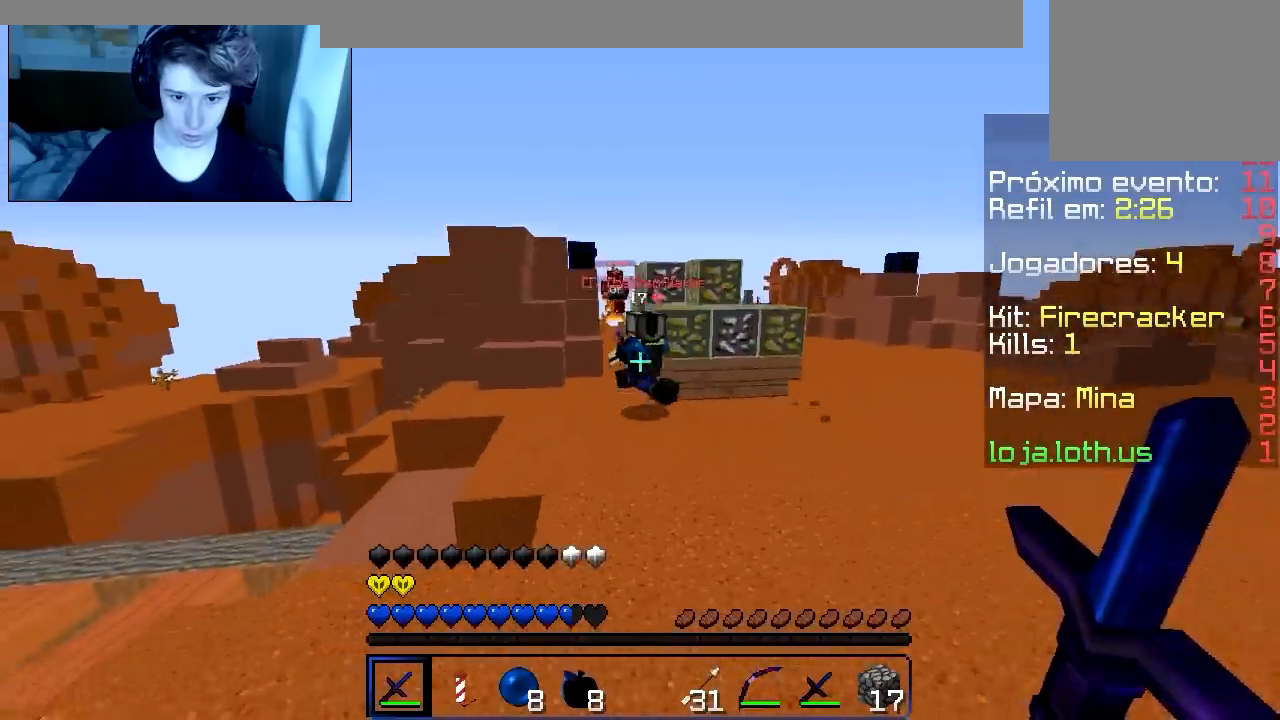
{"keys": ["w"], "events": []}
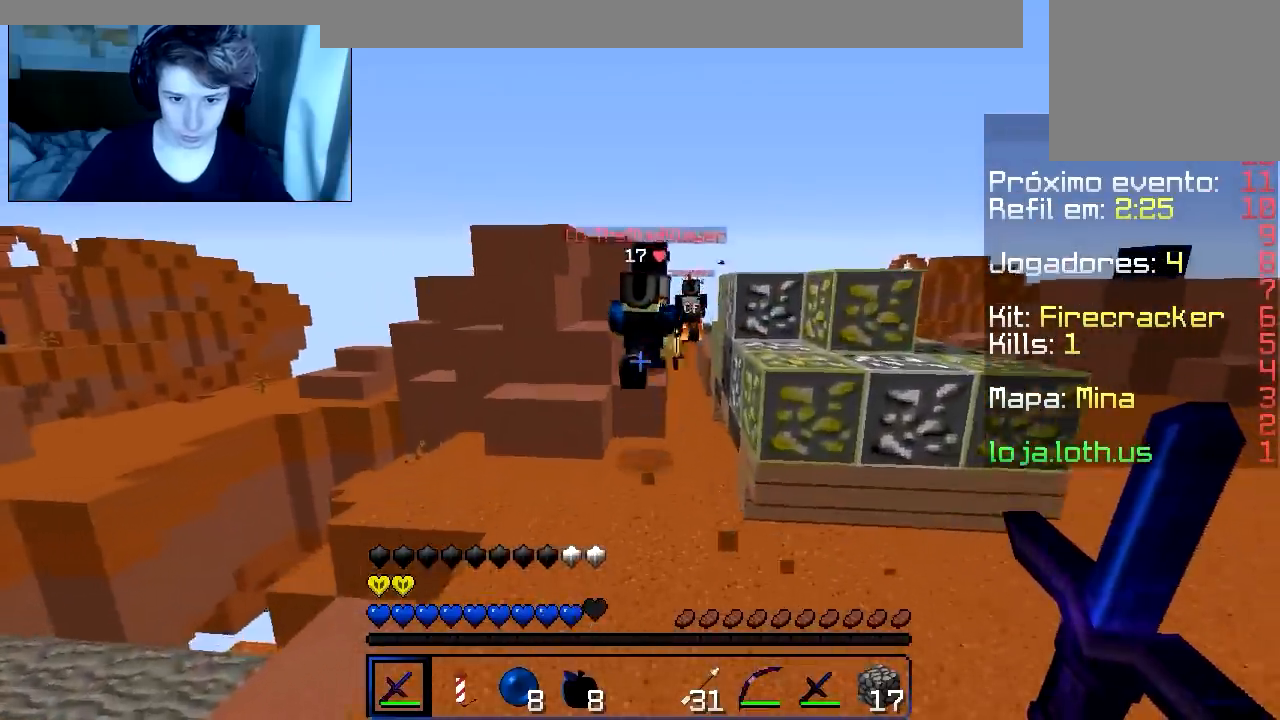
{"keys": ["w"], "events": []}
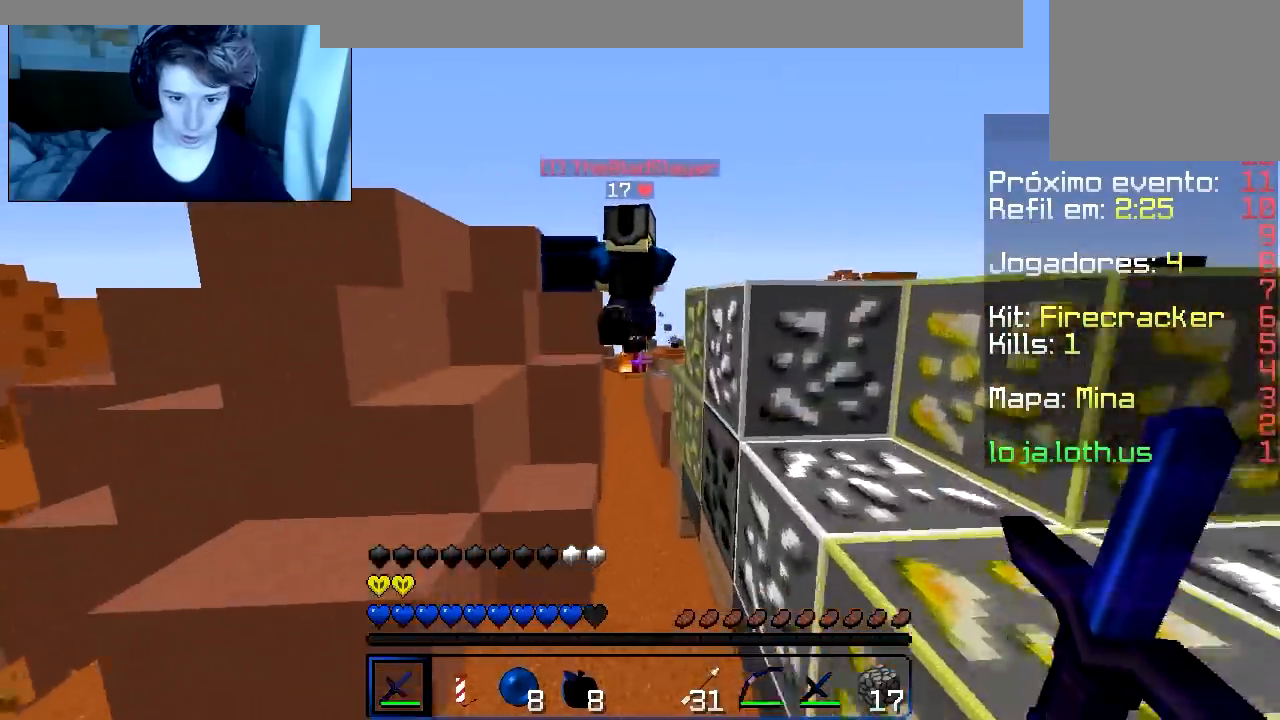
{"keys": ["w"], "events": []}
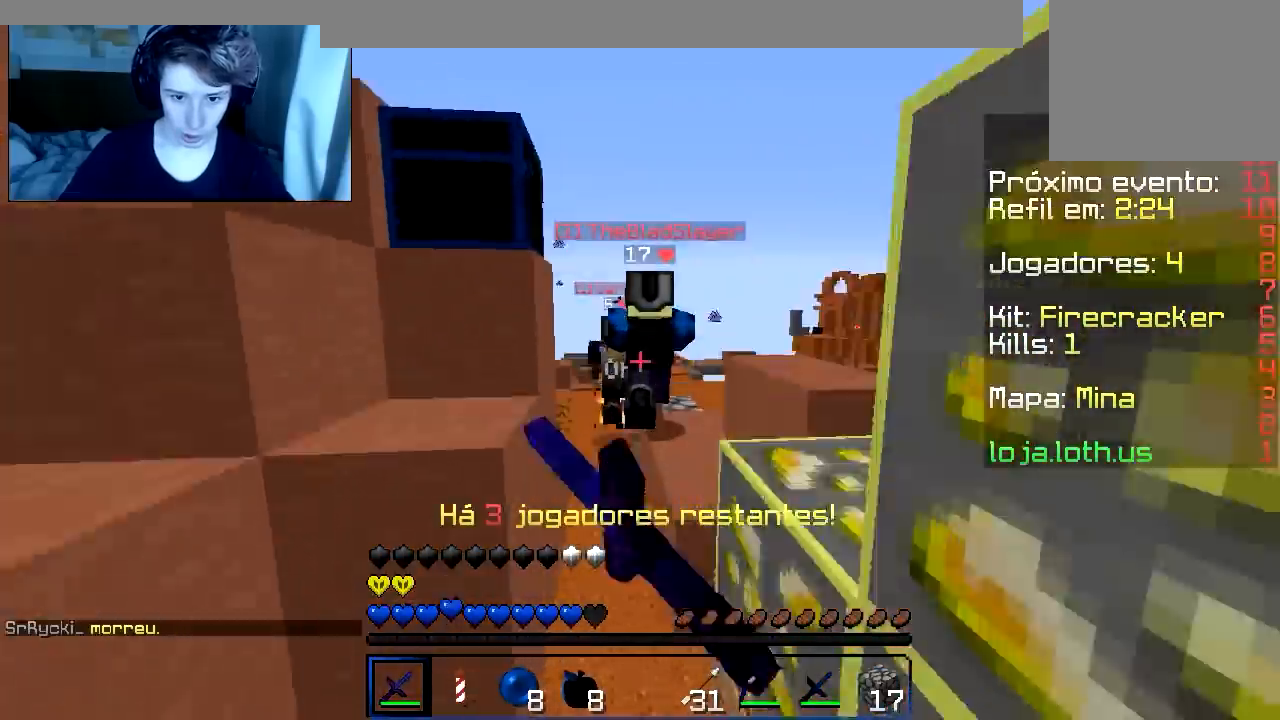
{"keys": ["w"], "events": [[334, "a", "down"], [417, "a", "up"]]}
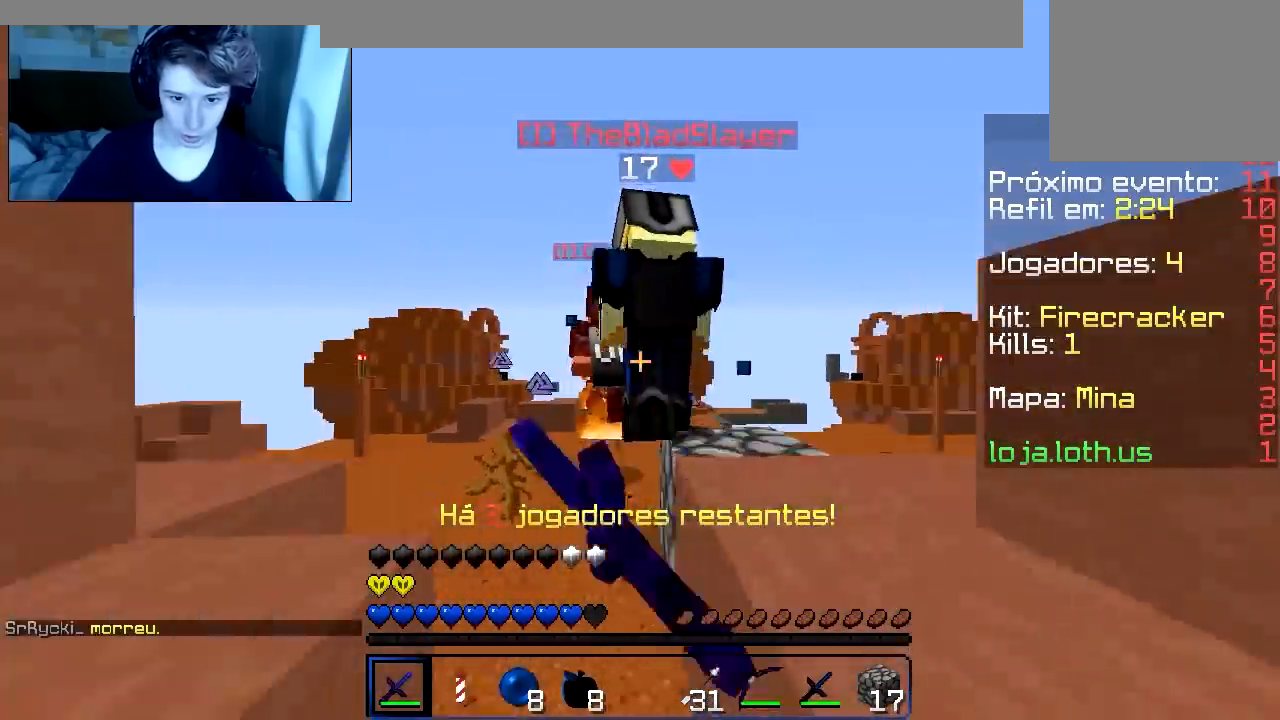
{"keys": ["w"], "events": [[17, "a", "down"], [134, "a", "up"]]}
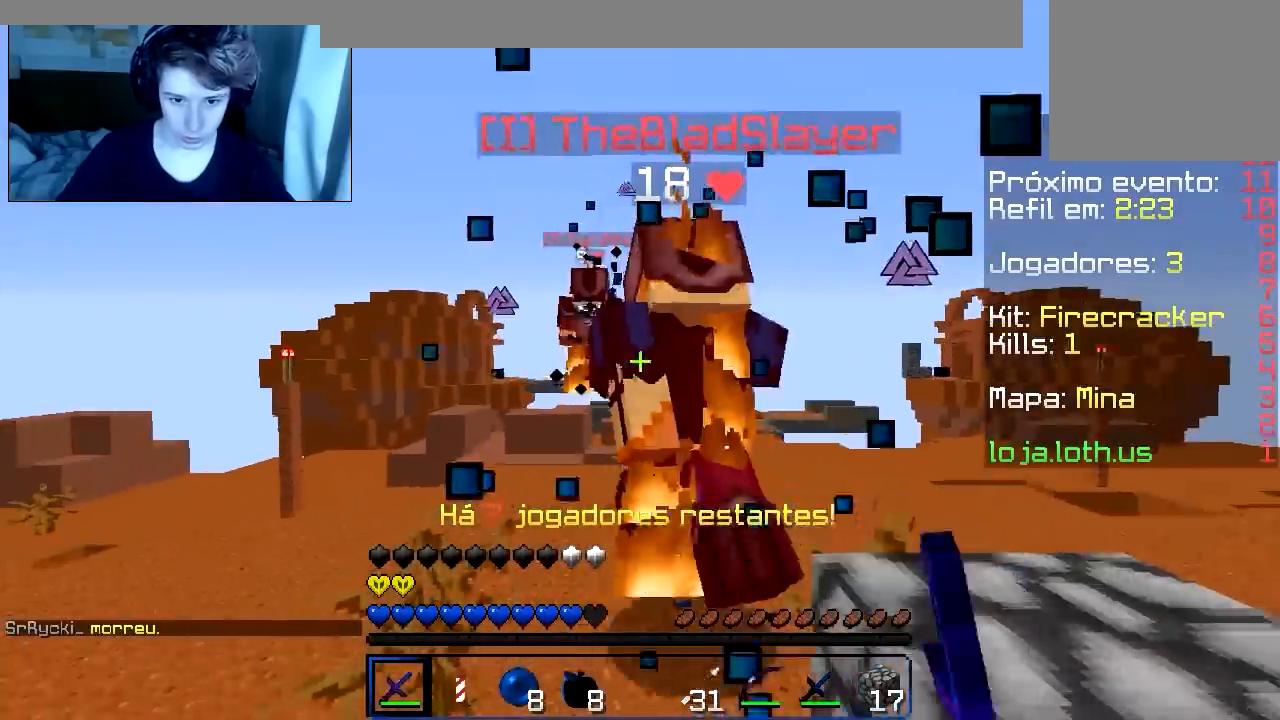
{"keys": ["w"], "events": []}
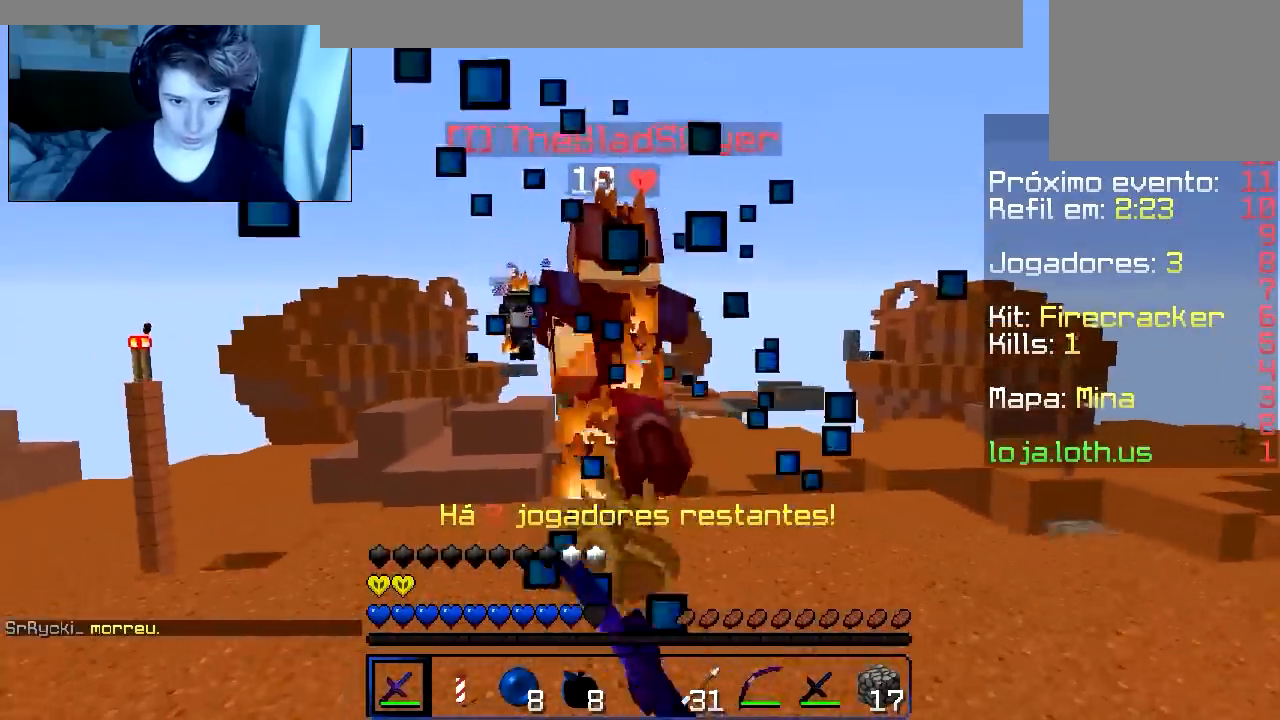
{"keys": ["a", "w"], "events": [[434, "a", "down"]]}
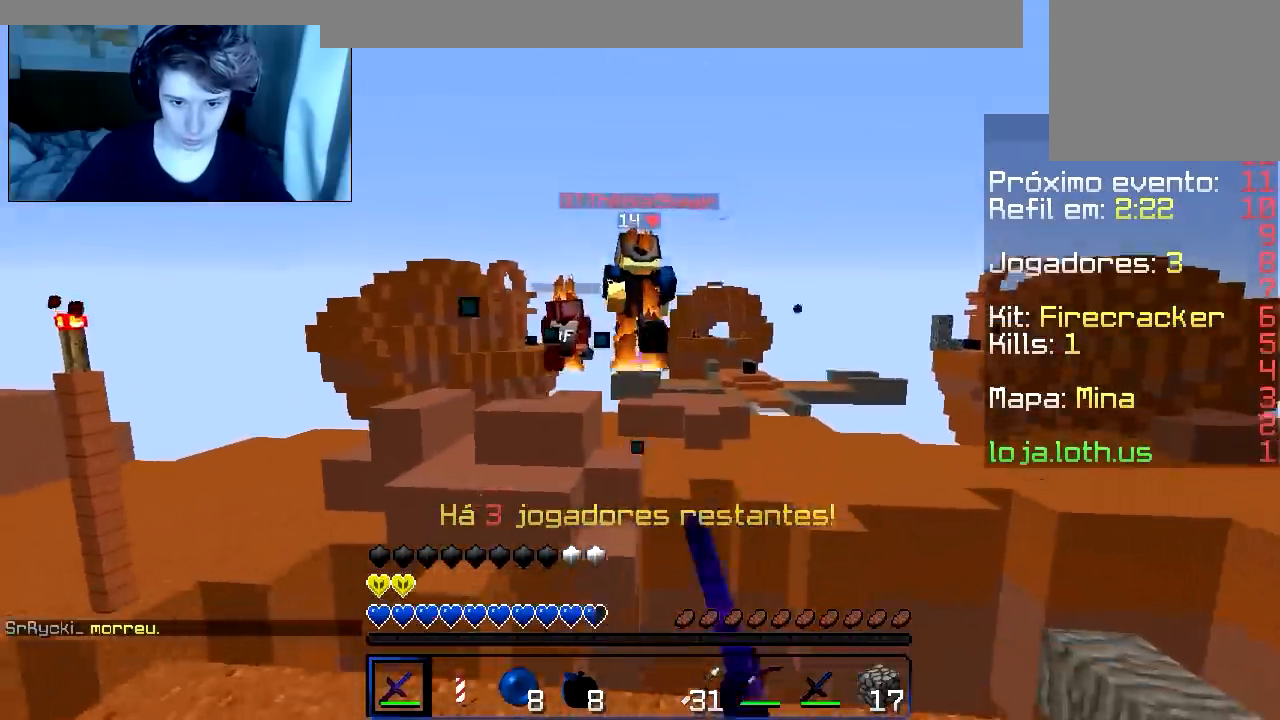
{"keys": ["s"], "events": [[17, "w", "up"], [100, "s", "down"], [284, "a", "up"]]}
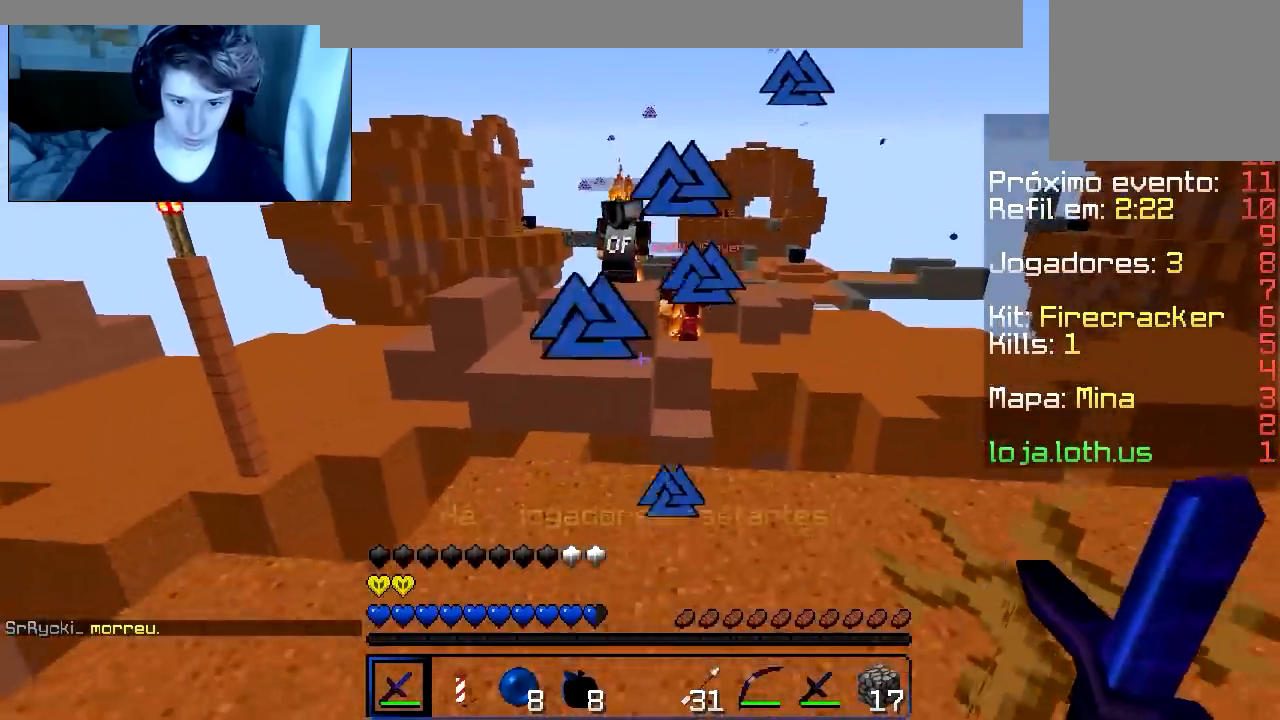
{"keys": ["w"], "events": [[100, "s", "up"], [117, "w", "down"], [217, "a", "down"], [434, "a", "up"]]}
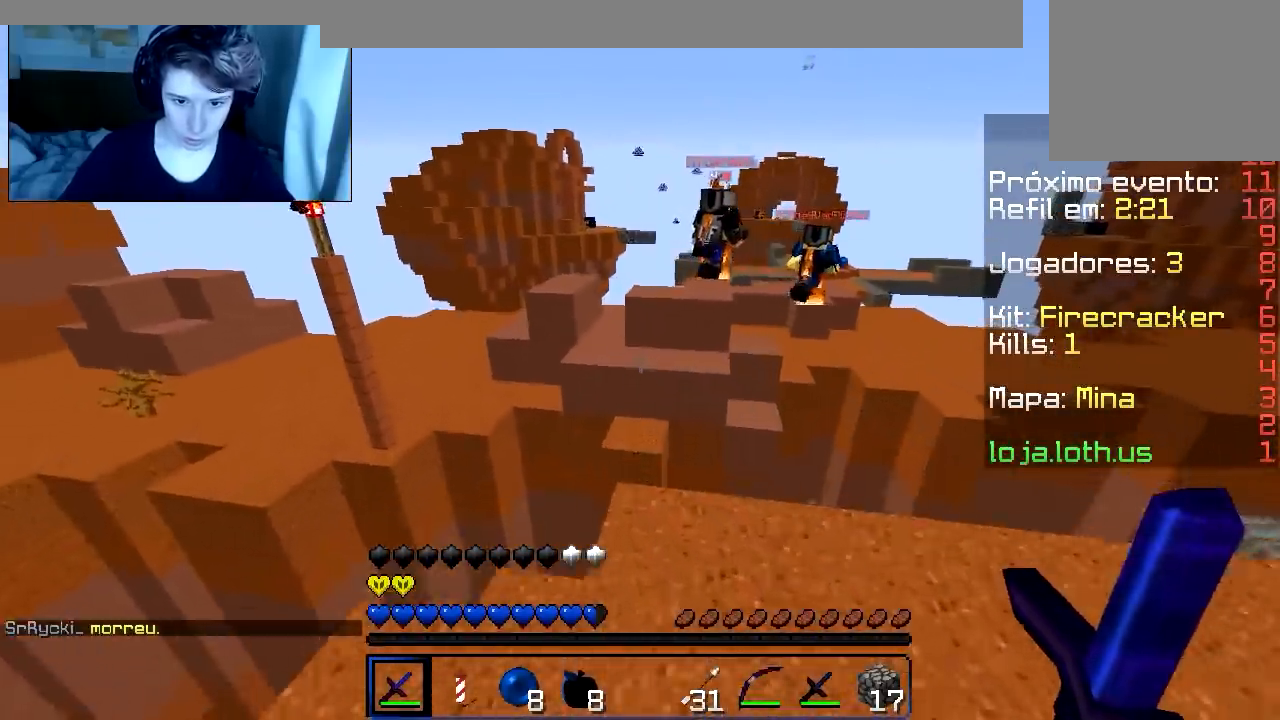
{"keys": ["w"], "events": []}
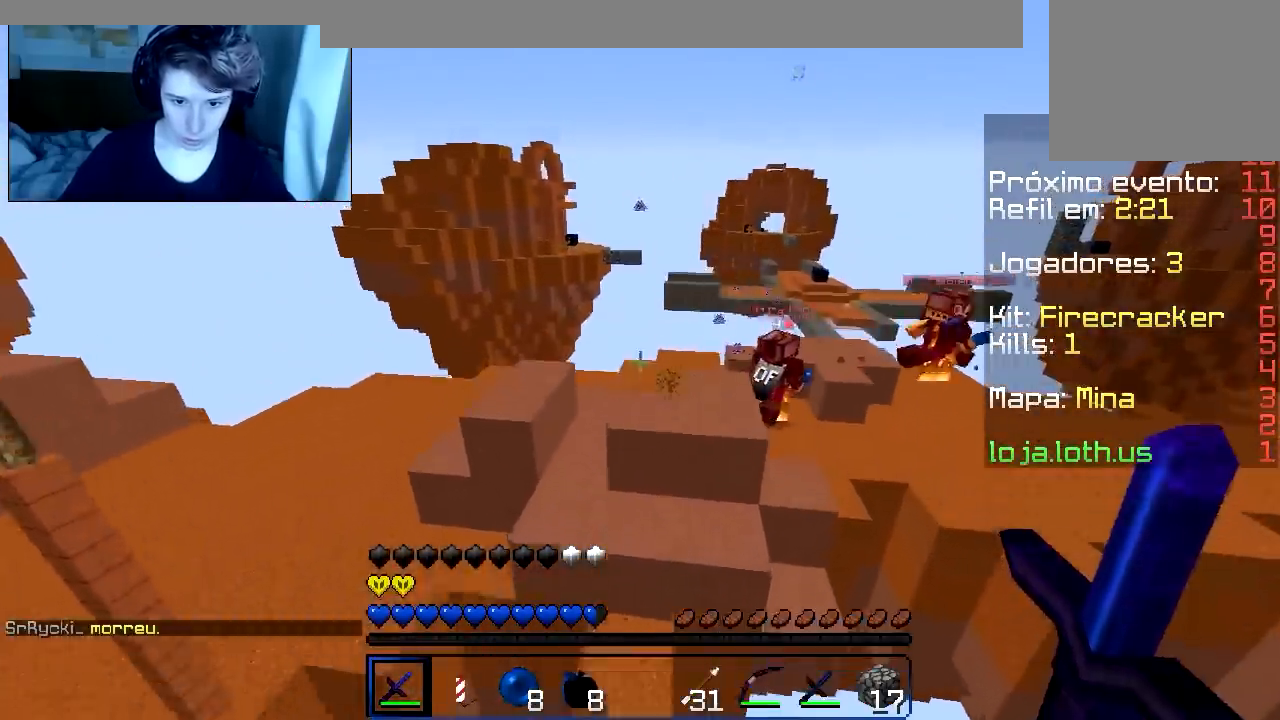
{"keys": ["w"], "events": []}
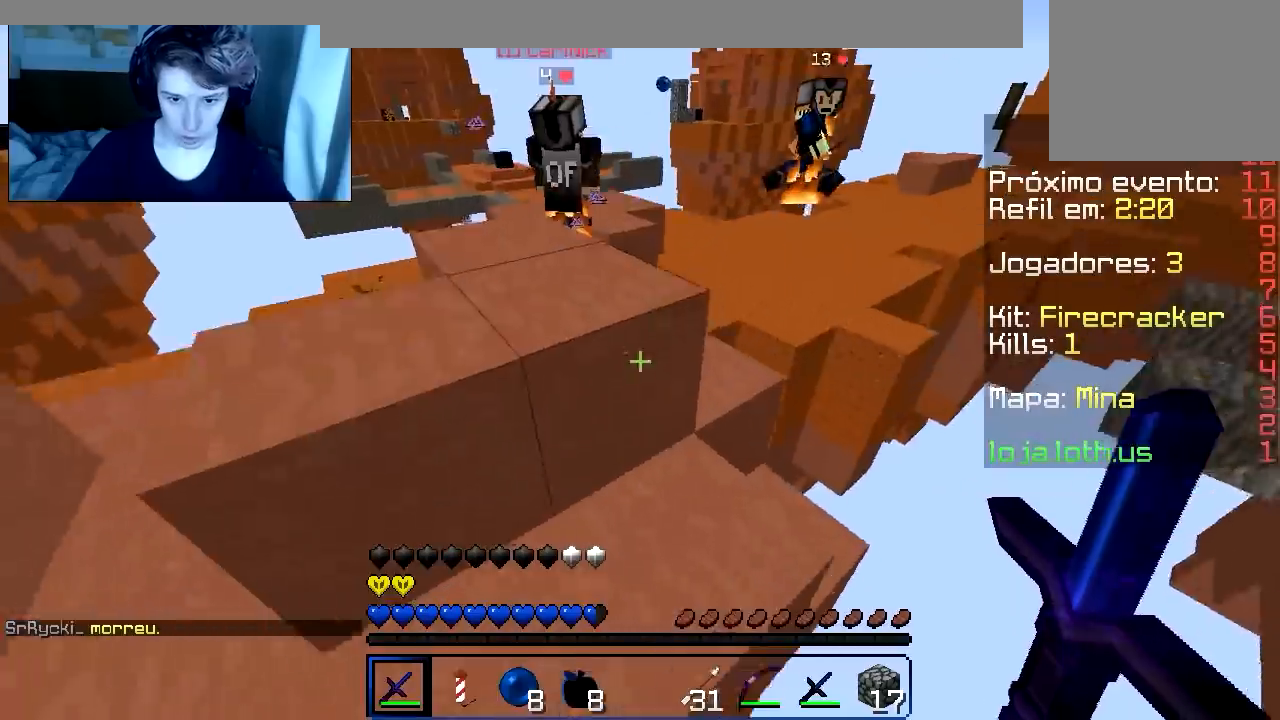
{"keys": ["a", "w"], "events": [[167, "a", "down"]]}
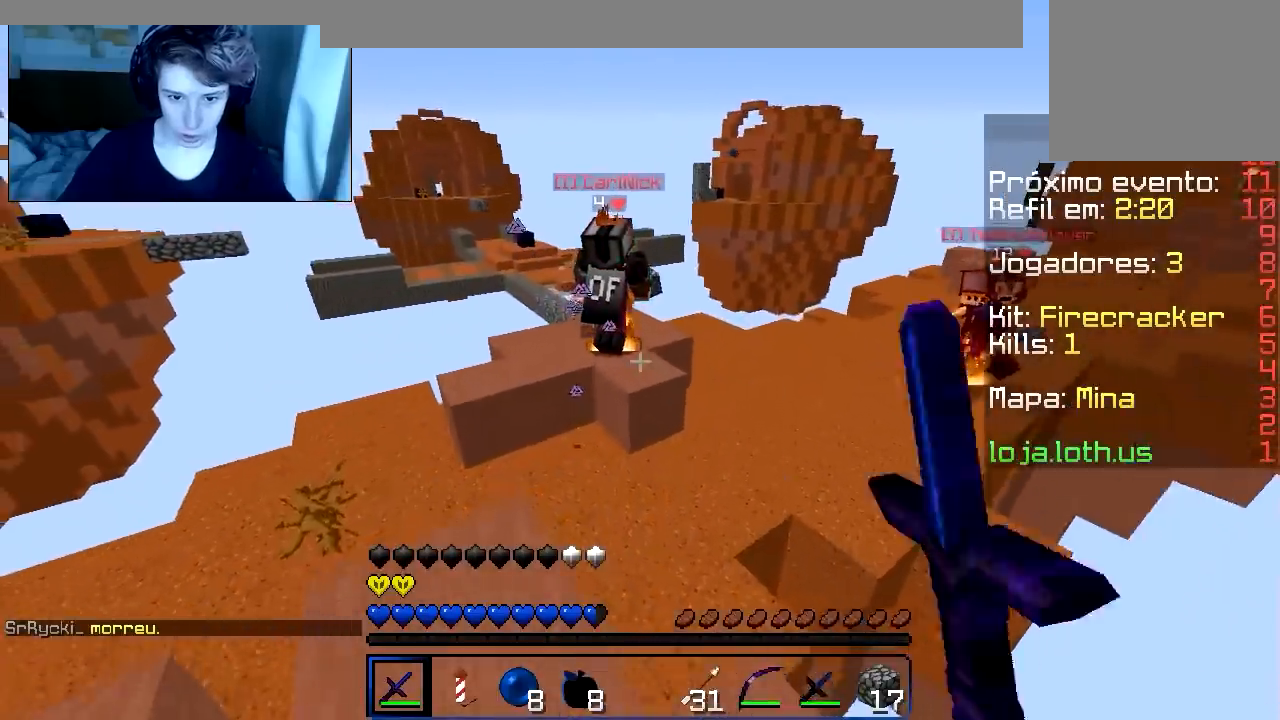
{"keys": ["w"], "events": [[83, "a", "up"]]}
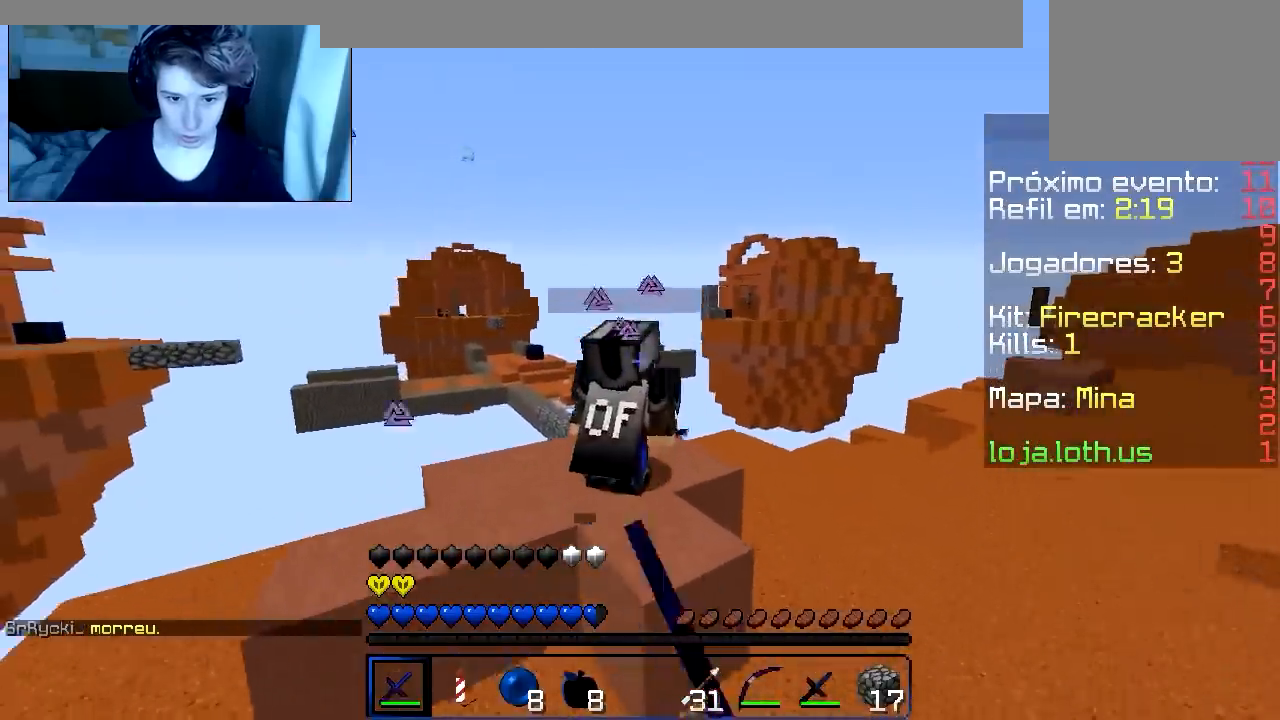
{"keys": ["w"], "events": []}
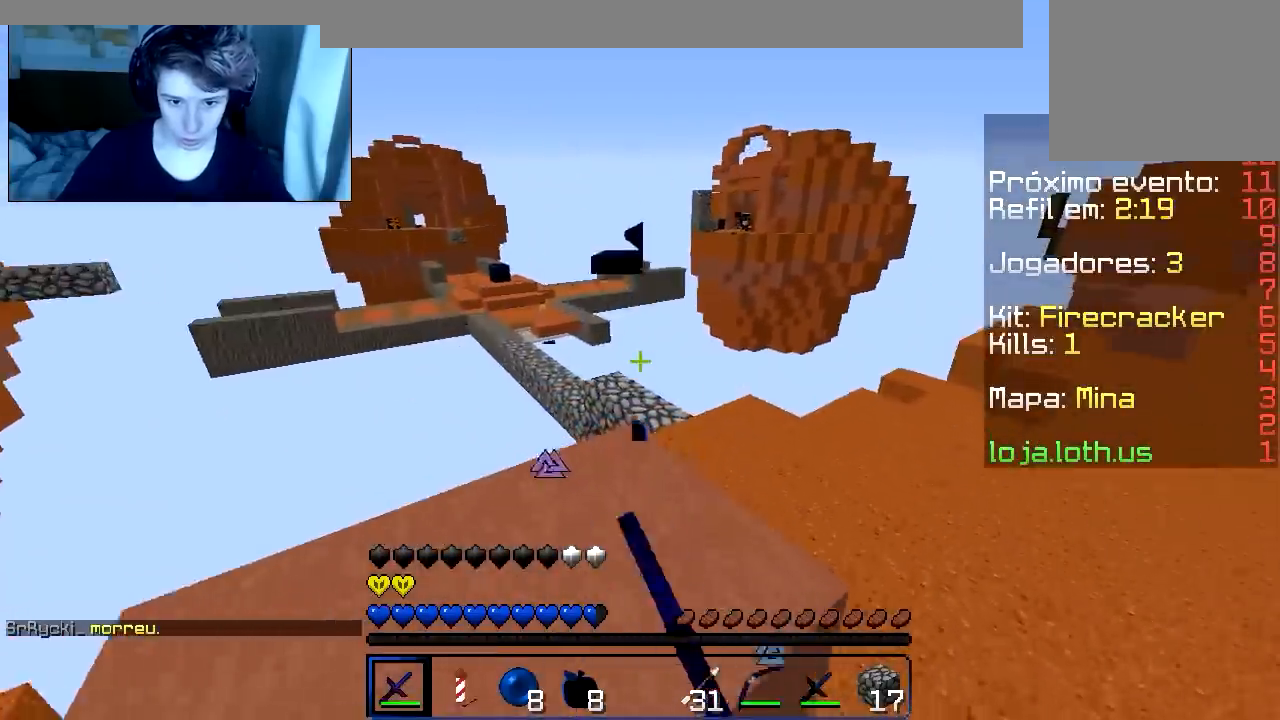
{"keys": ["w"], "events": []}
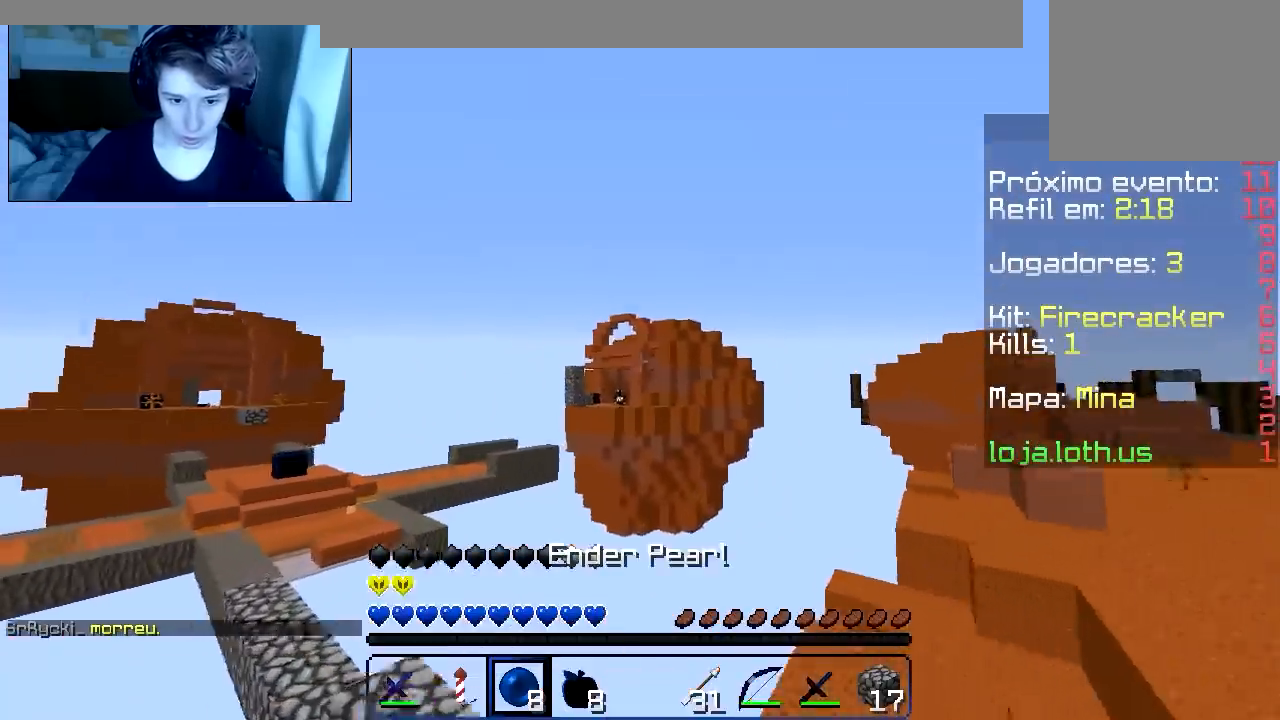
{"keys": [], "events": [[184, "w", "up"]]}
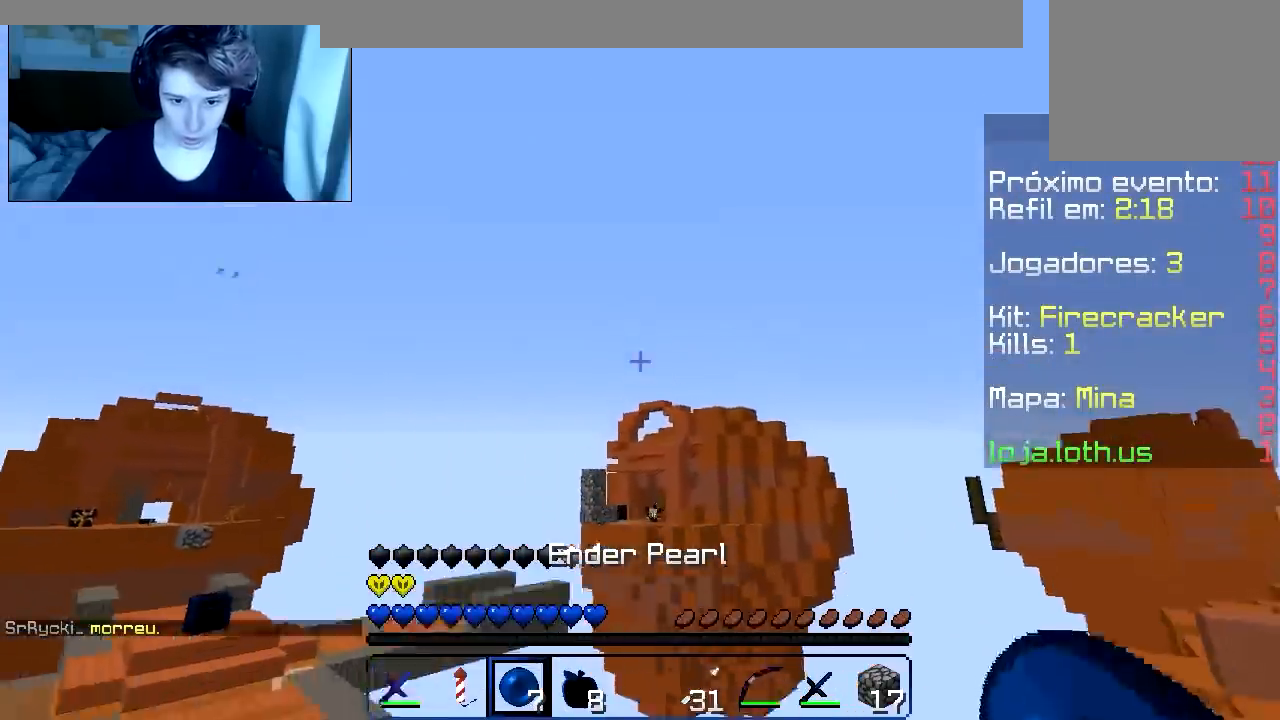
{"keys": [], "events": []}
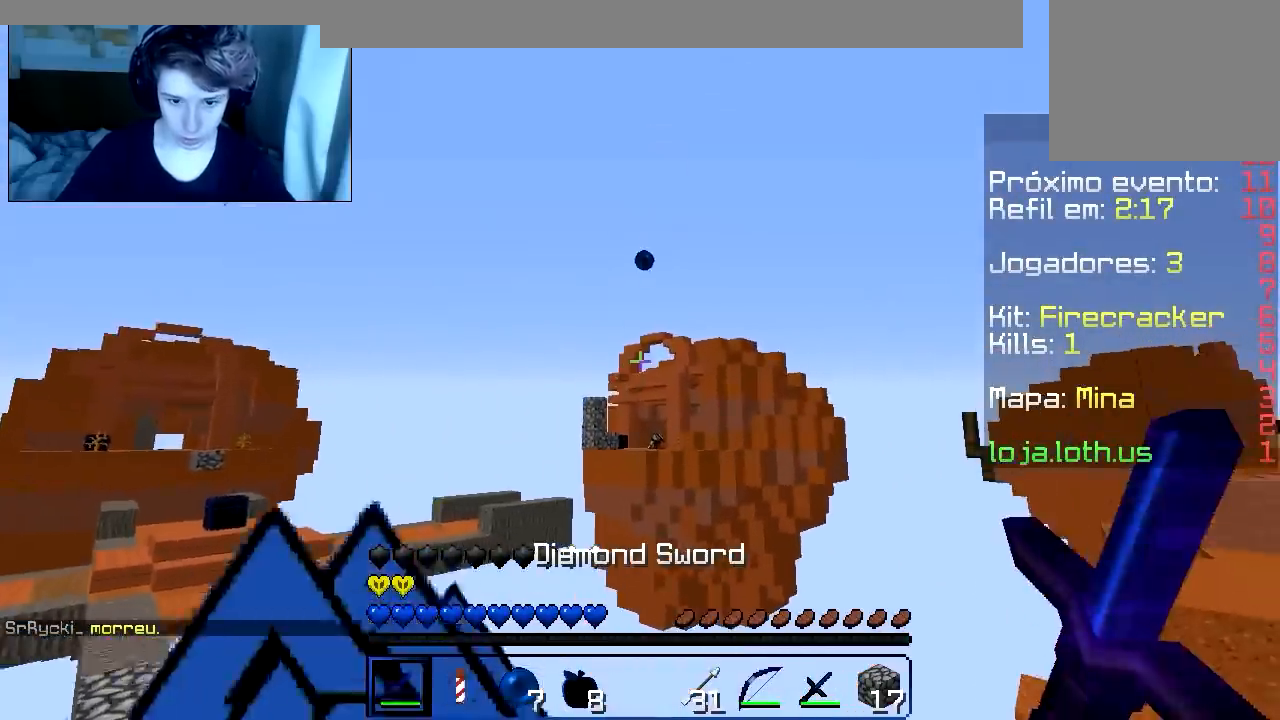
{"keys": [], "events": []}
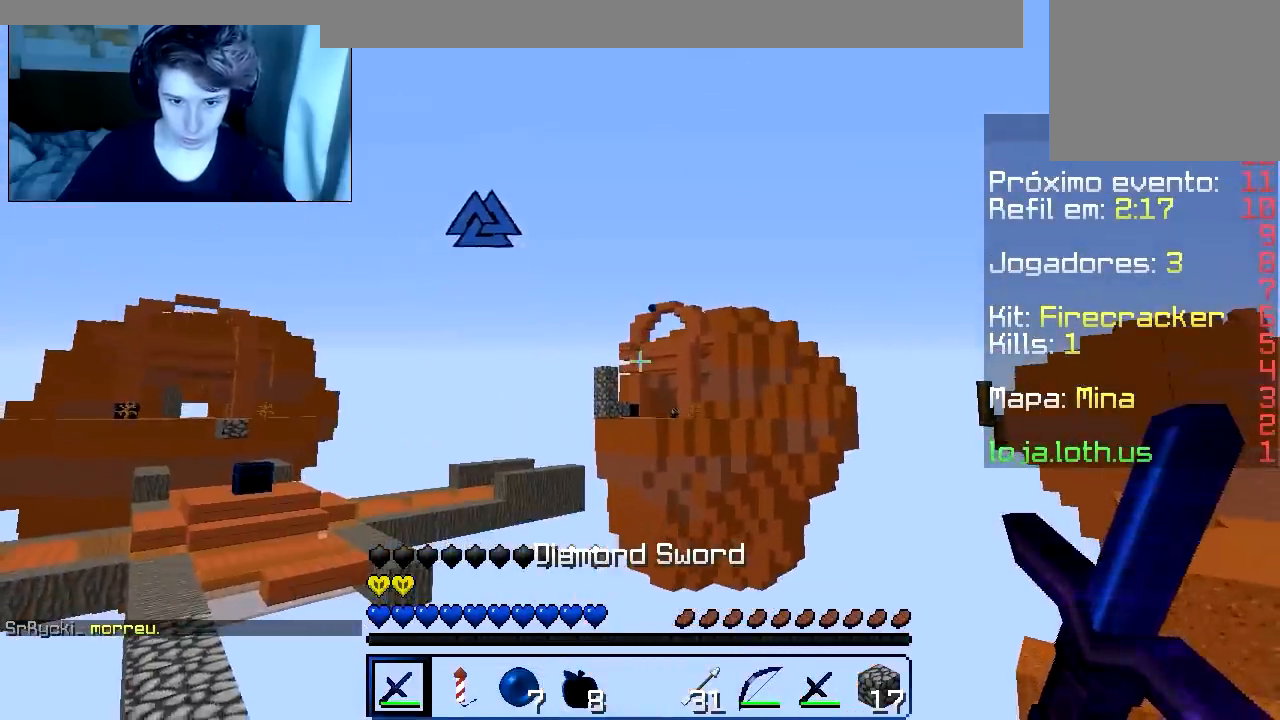
{"keys": ["s"], "events": [[317, "s", "down"]]}
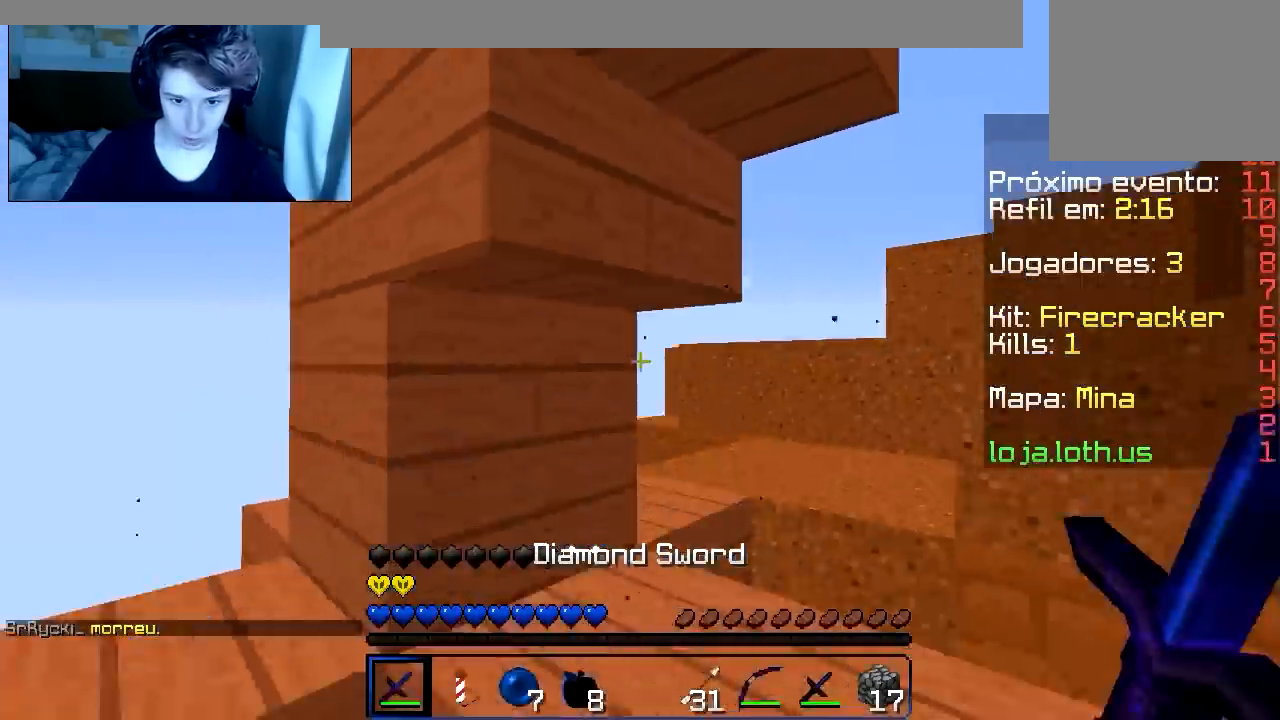
{"keys": ["w"], "events": [[84, "d", "down"], [150, "s", "up"], [184, "w", "down"], [334, "d", "up"]]}
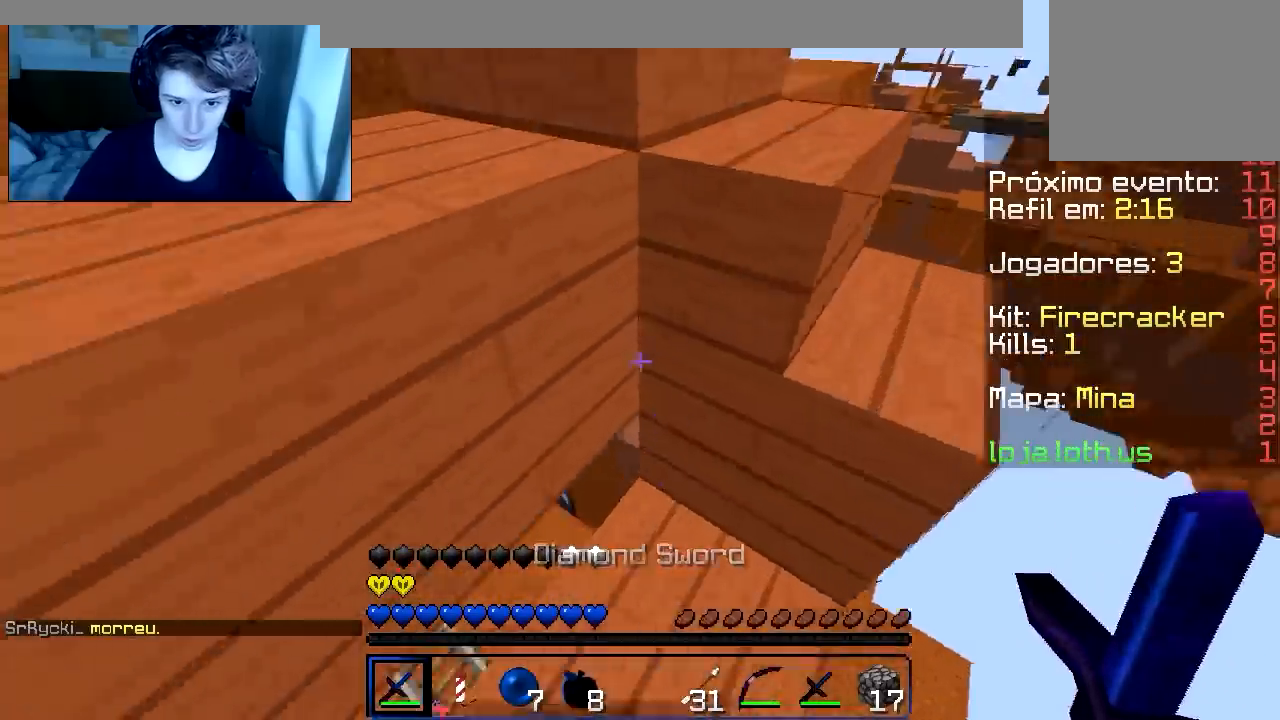
{"keys": ["d"], "events": [[50, "a", "down"], [183, "d", "down"], [200, "a", "up"], [300, "a", "down"], [417, "a", "up"], [417, "w", "up"]]}